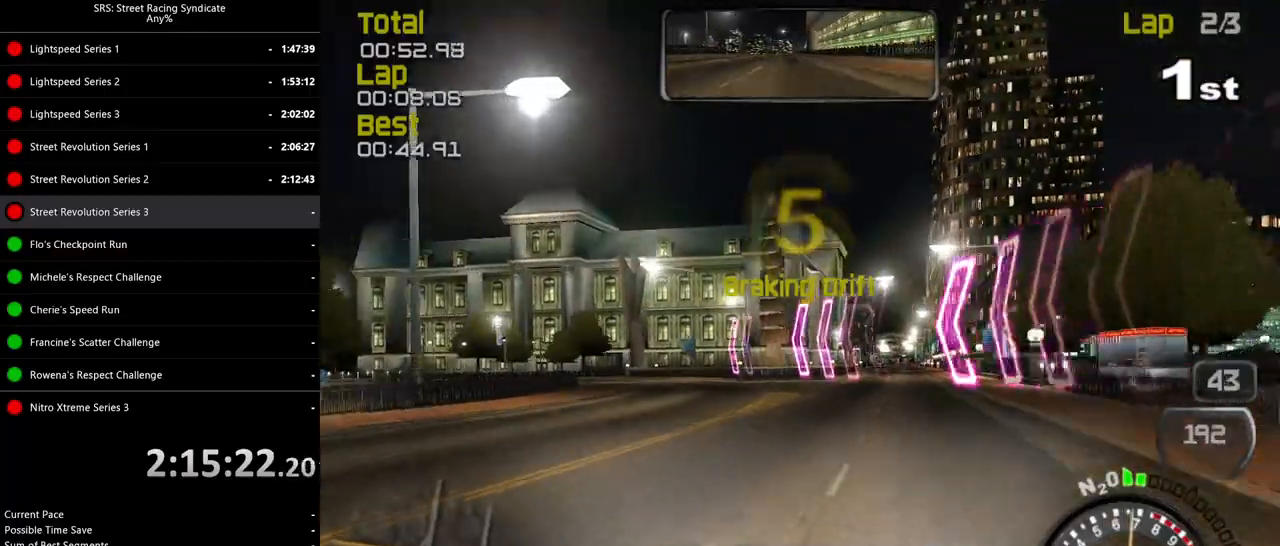
Gameplay with a controller (PlayStation layout); each line is a JSON object with the inputs held at the frame after it. "events" lists button and stick changes between this image and that frame as [ms after this image, input, new state], when the widget could be followed in between. Not read: right_stick.
{"buttons": ["R2"], "left_stick": "up-left", "events": [[283, "TRIANGLE", "down"], [417, "TRIANGLE", "up"]]}
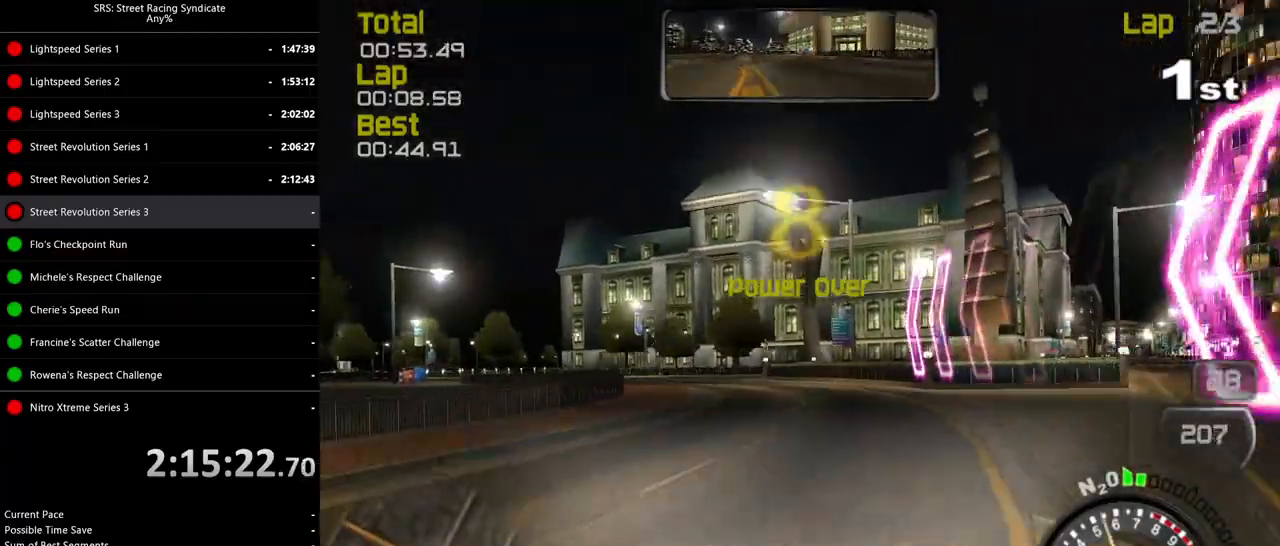
{"buttons": ["R2"], "left_stick": "up-left", "events": []}
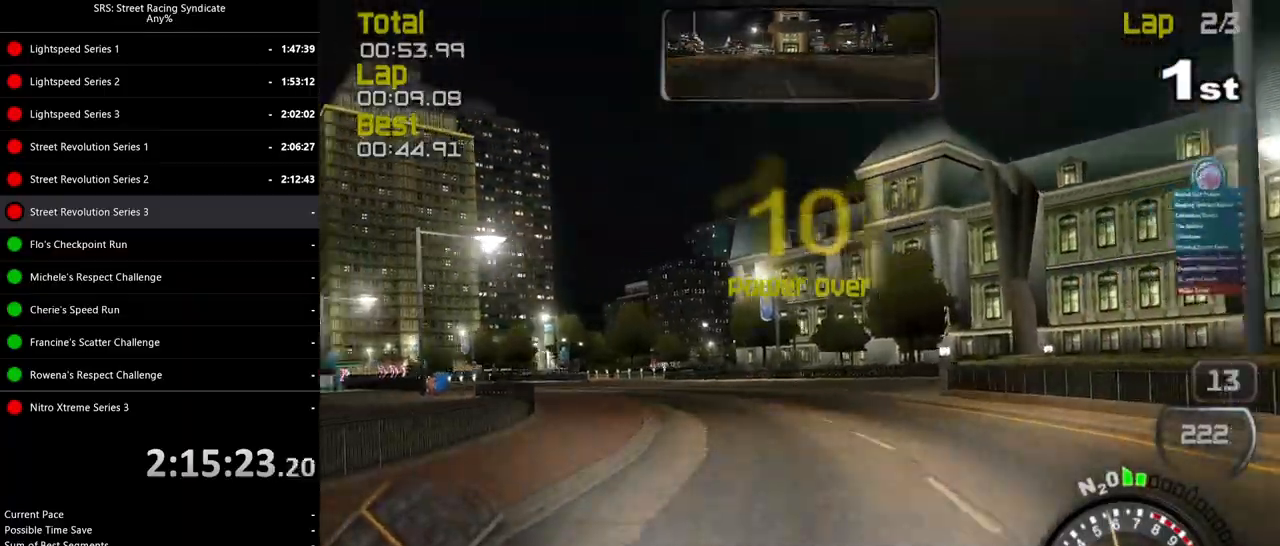
{"buttons": ["R2"], "left_stick": "up-left", "events": []}
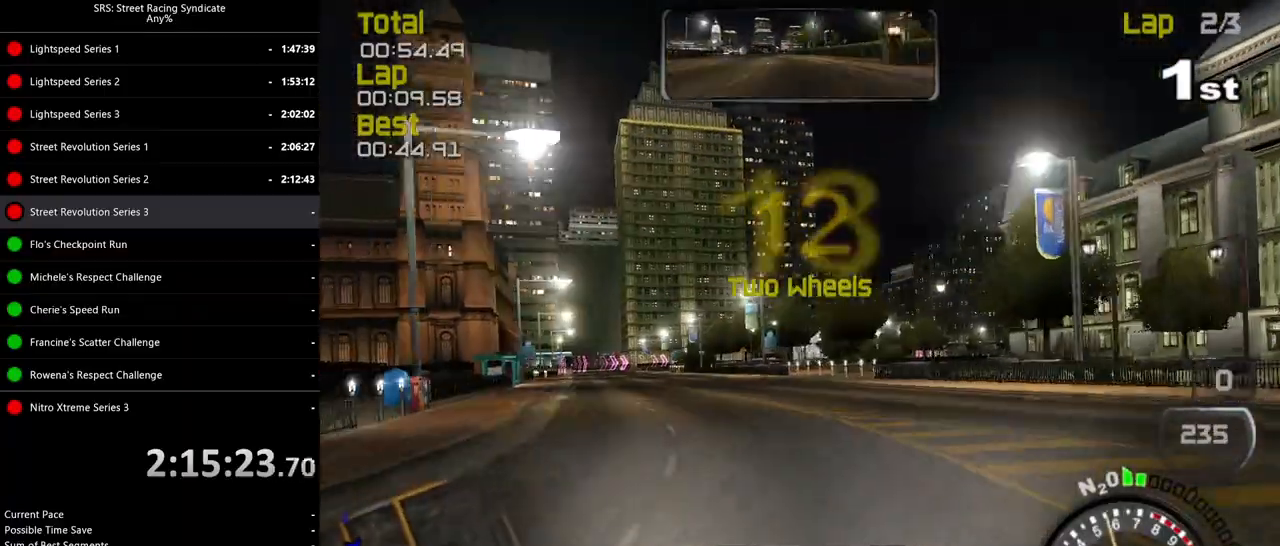
{"buttons": ["R2"], "left_stick": "up-left", "events": []}
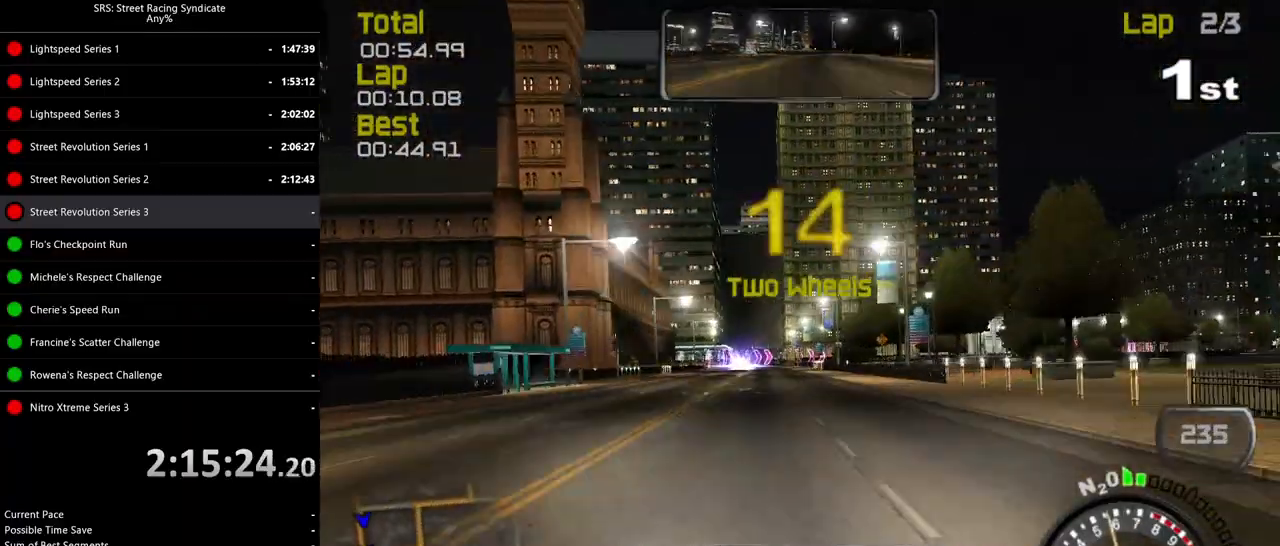
{"buttons": ["R2"], "left_stick": "center", "events": [[133, "left_stick", "center"], [250, "left_stick", "up-left"], [400, "left_stick", "center"]]}
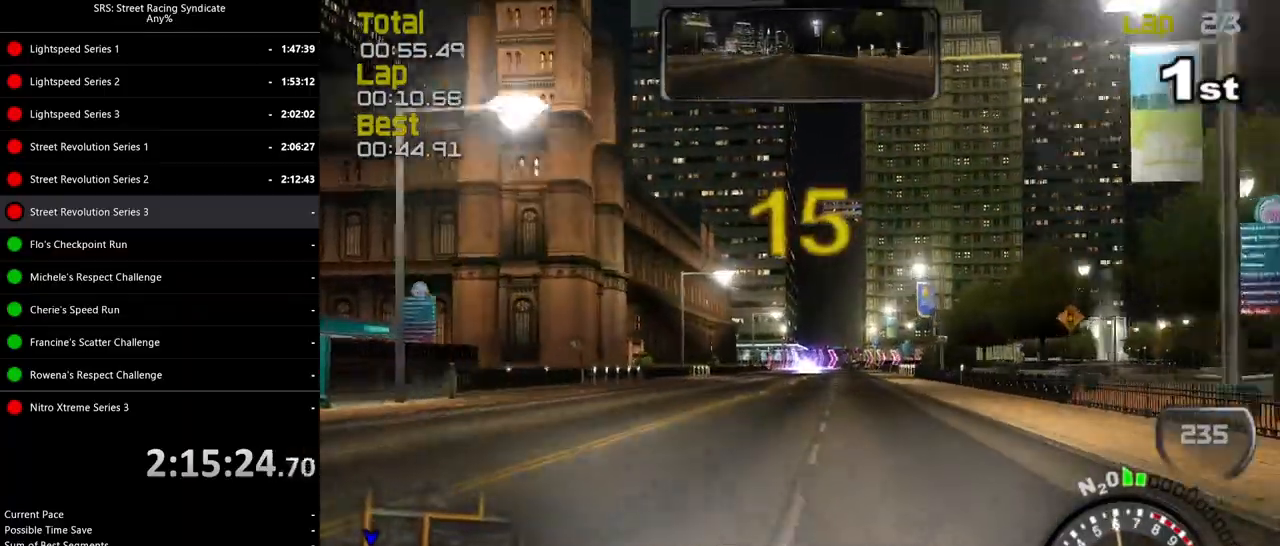
{"buttons": ["R2"], "left_stick": "left", "events": [[417, "left_stick", "left"]]}
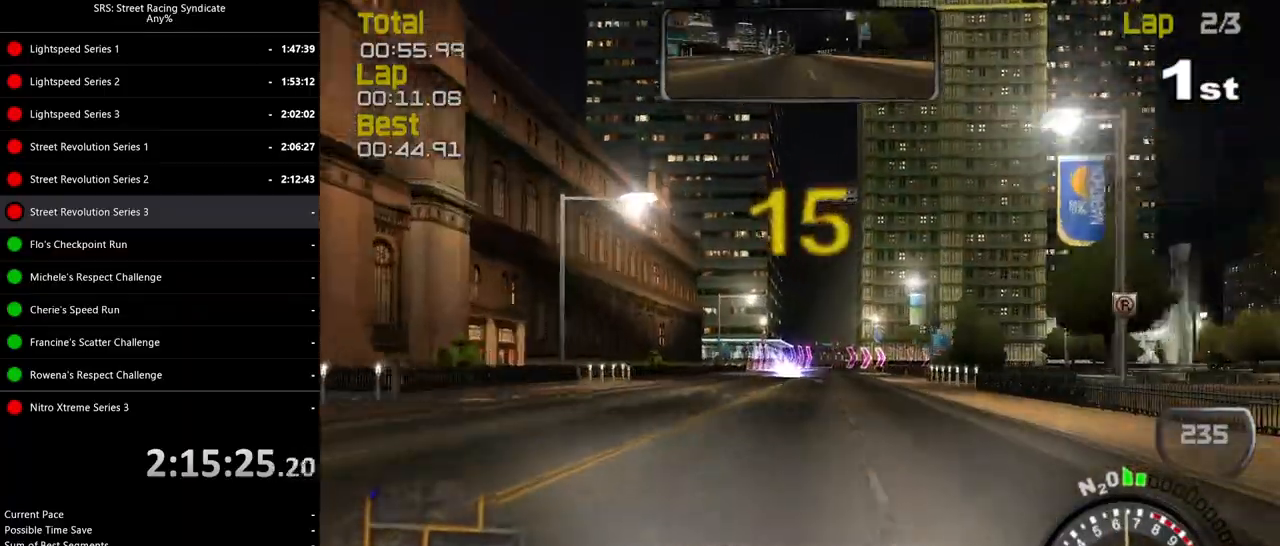
{"buttons": ["R2"], "left_stick": "center", "events": [[17, "left_stick", "center"]]}
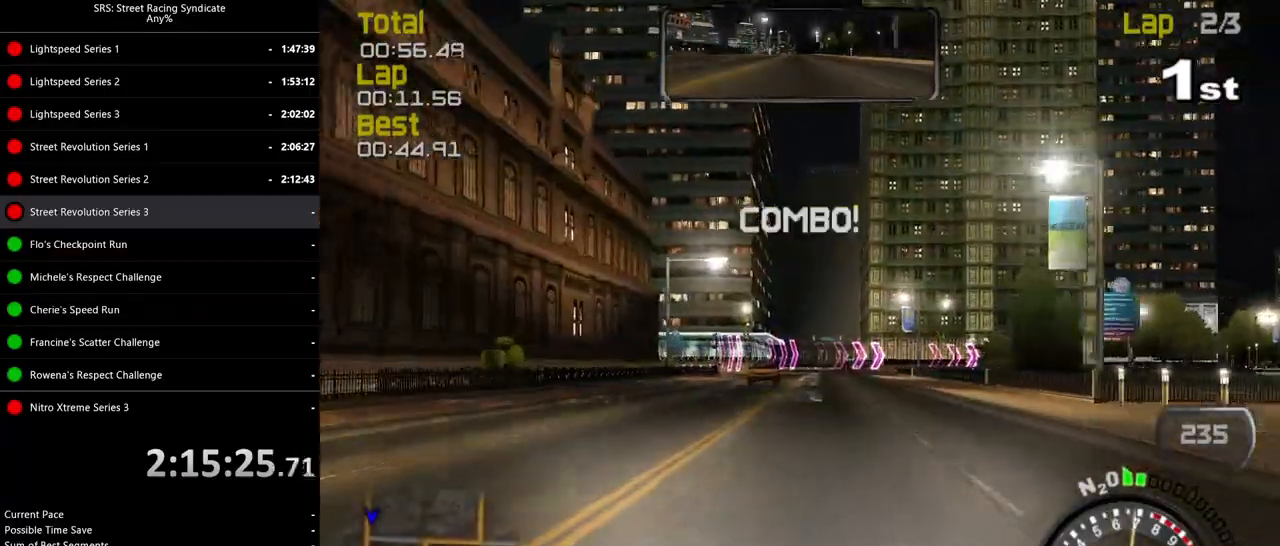
{"buttons": [], "left_stick": "center", "events": [[84, "TRIANGLE", "down"], [217, "TRIANGLE", "up"], [484, "R2", "up"]]}
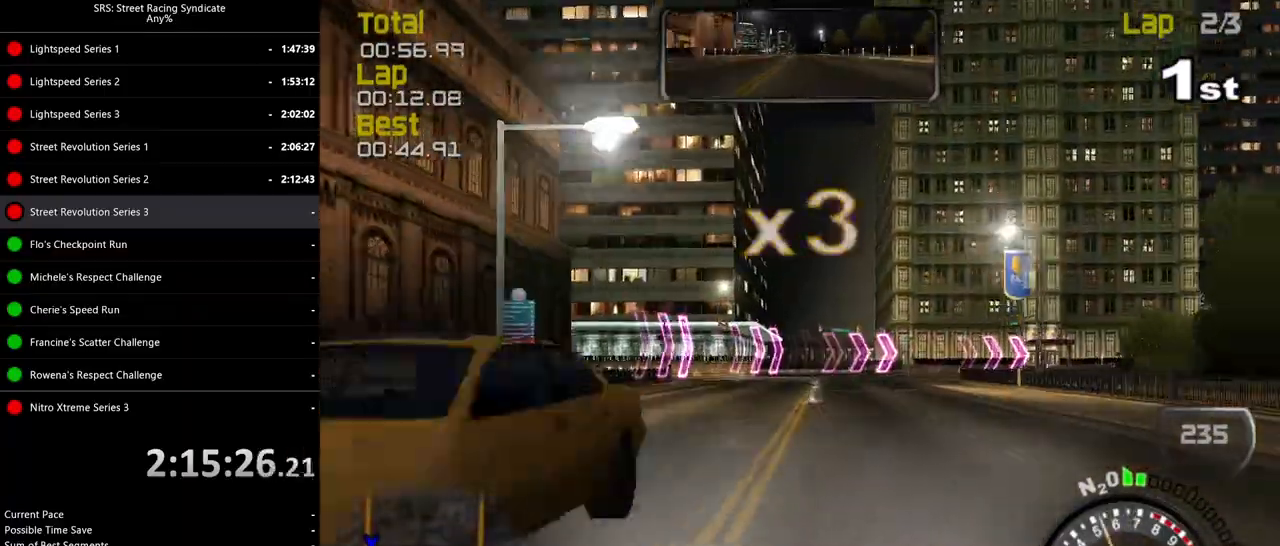
{"buttons": ["L2"], "left_stick": "right", "events": [[17, "L2", "down"], [100, "CROSS", "down"], [167, "left_stick", "up-right"], [217, "CROSS", "up"], [217, "left_stick", "right"]]}
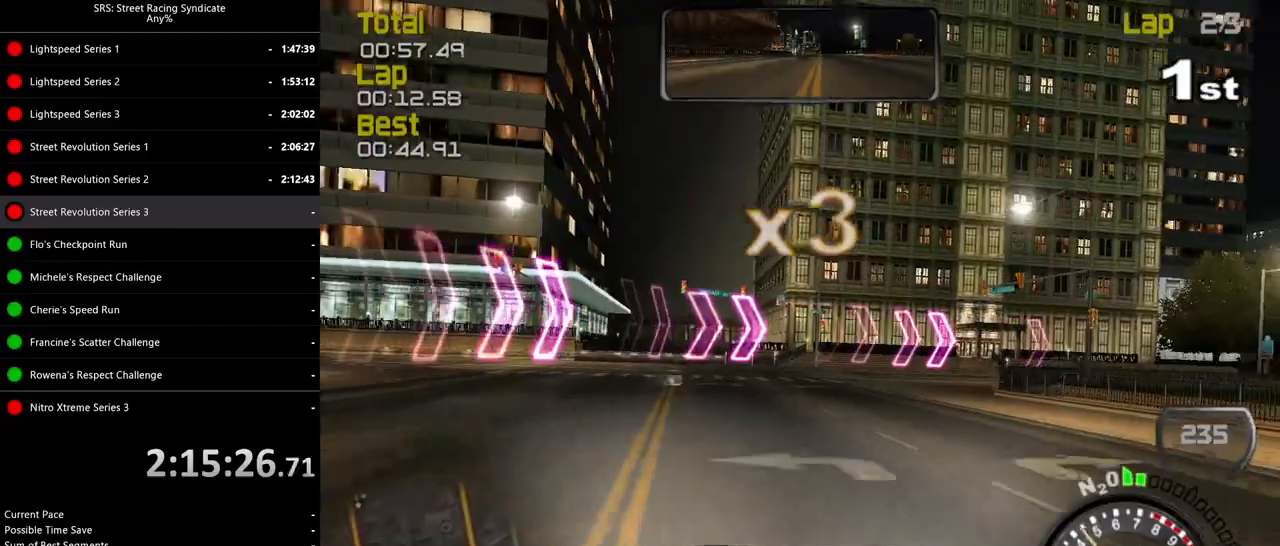
{"buttons": ["R2"], "left_stick": "right", "events": [[67, "L2", "up"], [151, "R2", "down"]]}
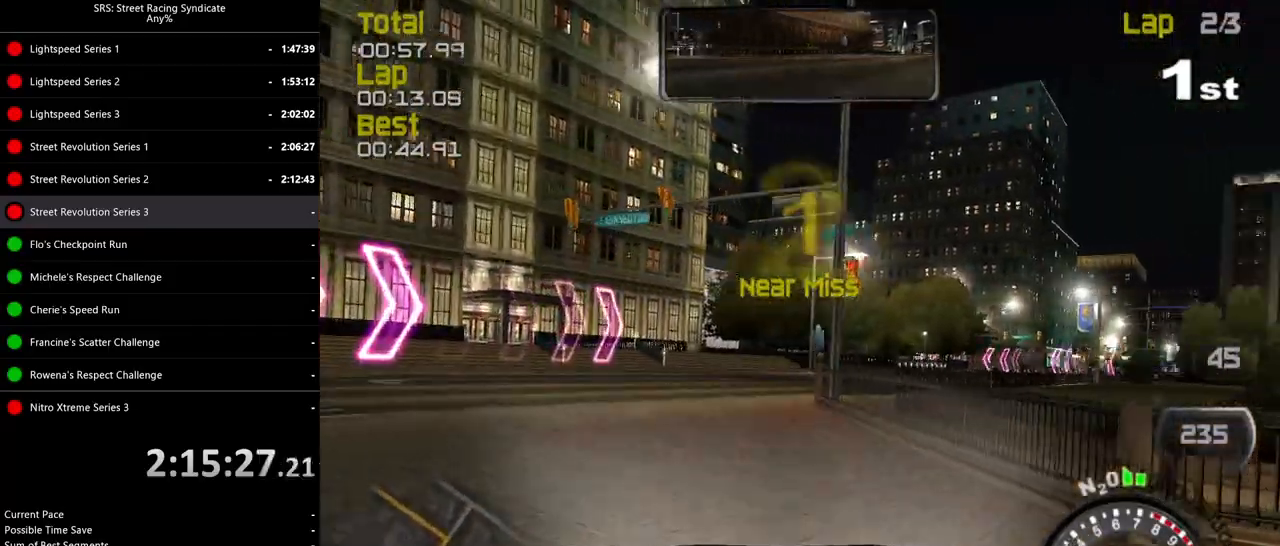
{"buttons": ["R2"], "left_stick": "right", "events": []}
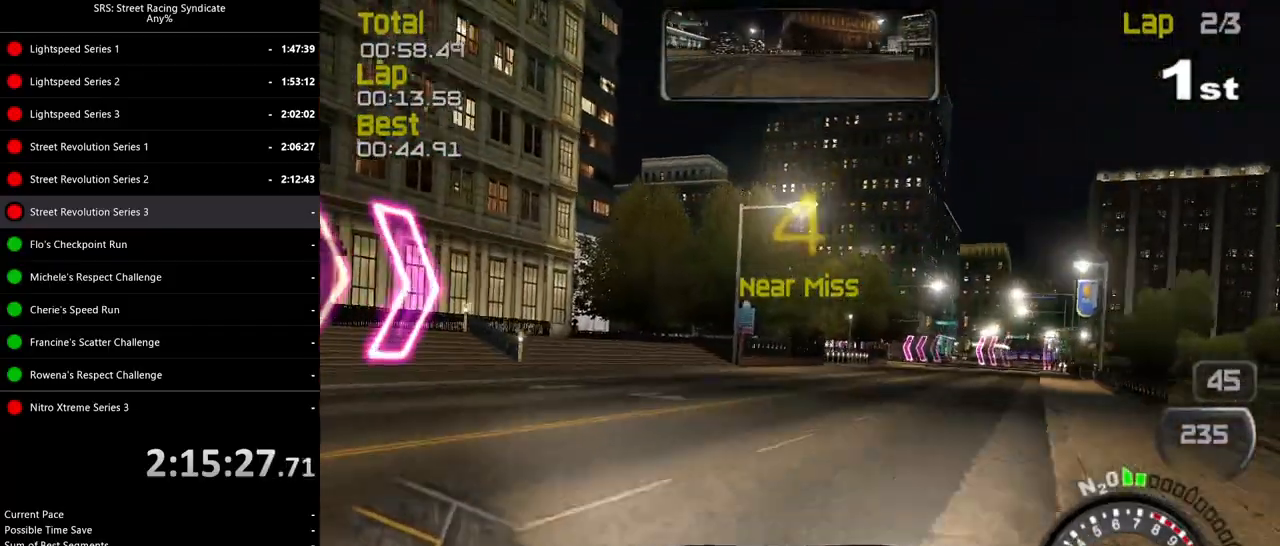
{"buttons": ["R2"], "left_stick": "right", "events": []}
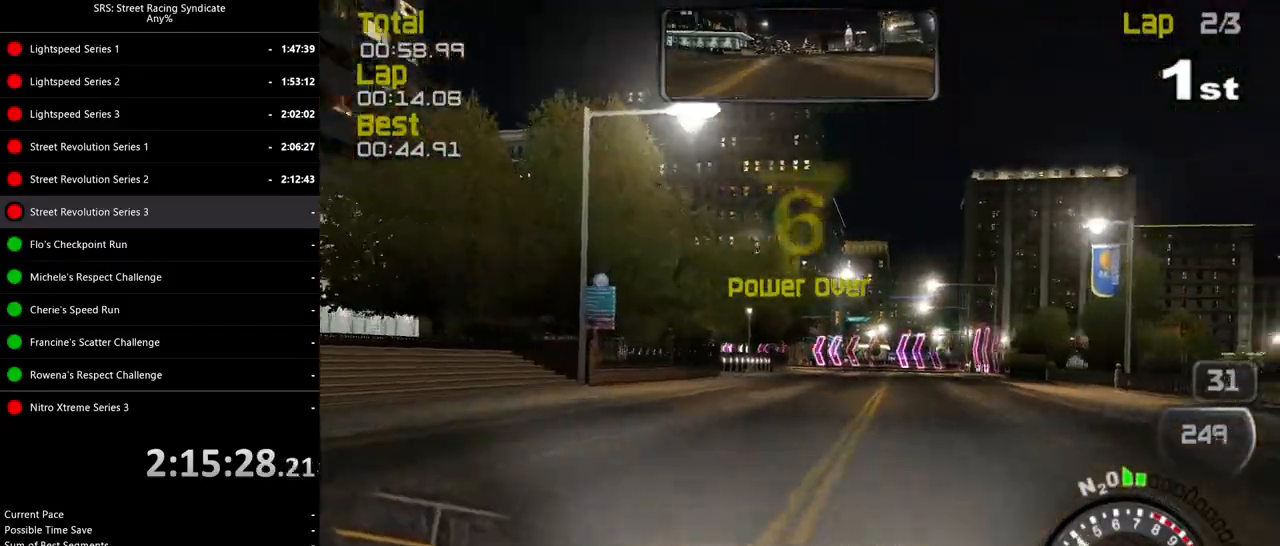
{"buttons": ["R2"], "left_stick": "right", "events": []}
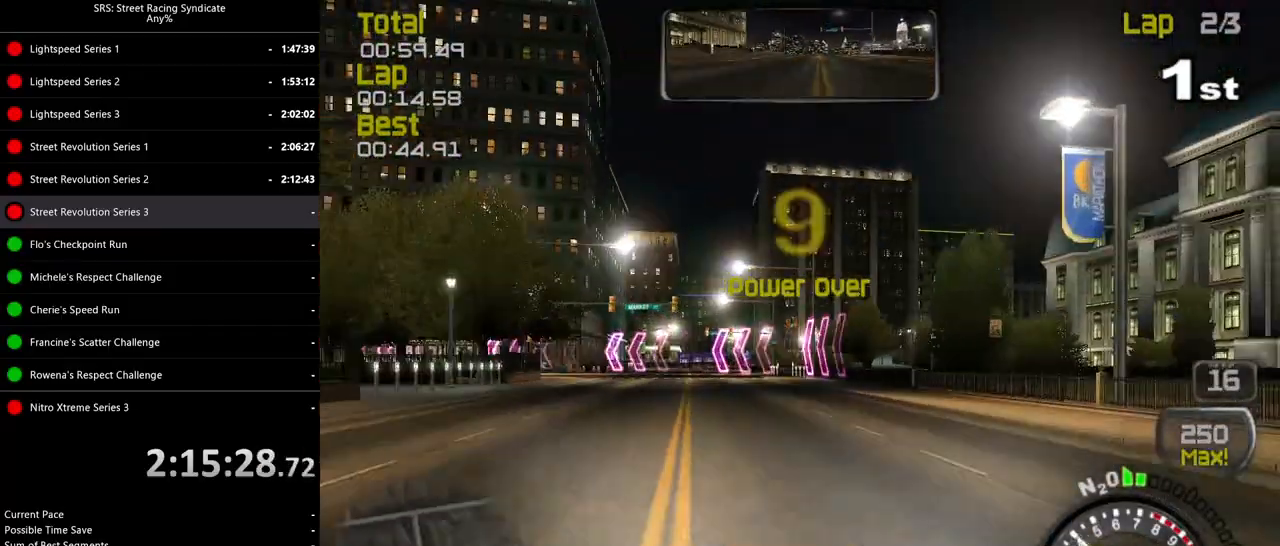
{"buttons": ["R2"], "left_stick": "up-left", "events": [[134, "left_stick", "left"], [384, "left_stick", "up-left"]]}
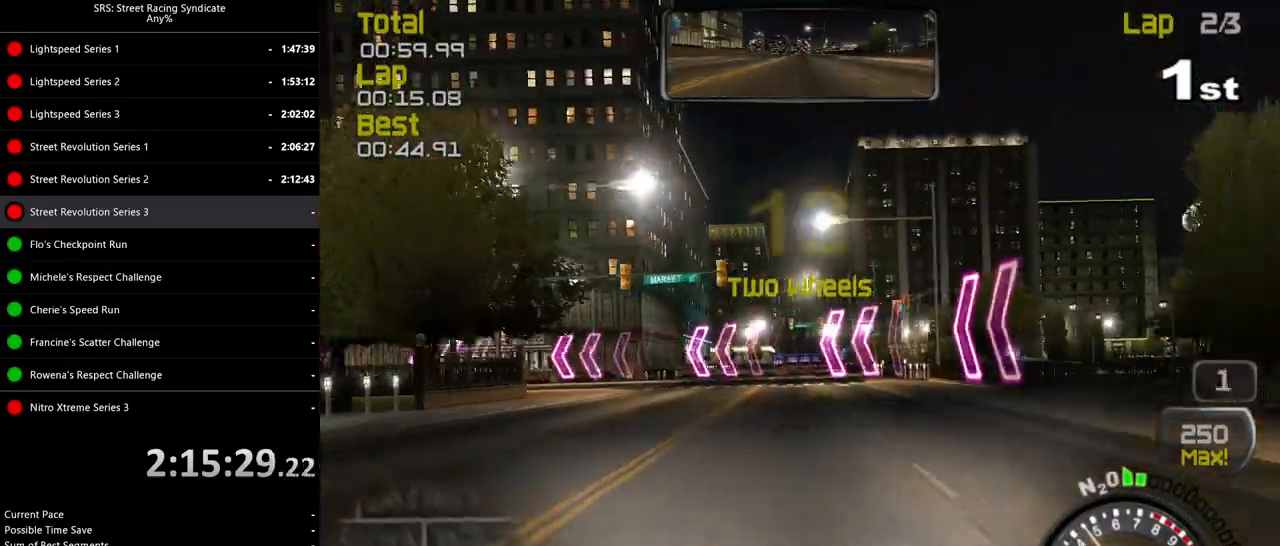
{"buttons": ["R2"], "left_stick": "up-left", "events": []}
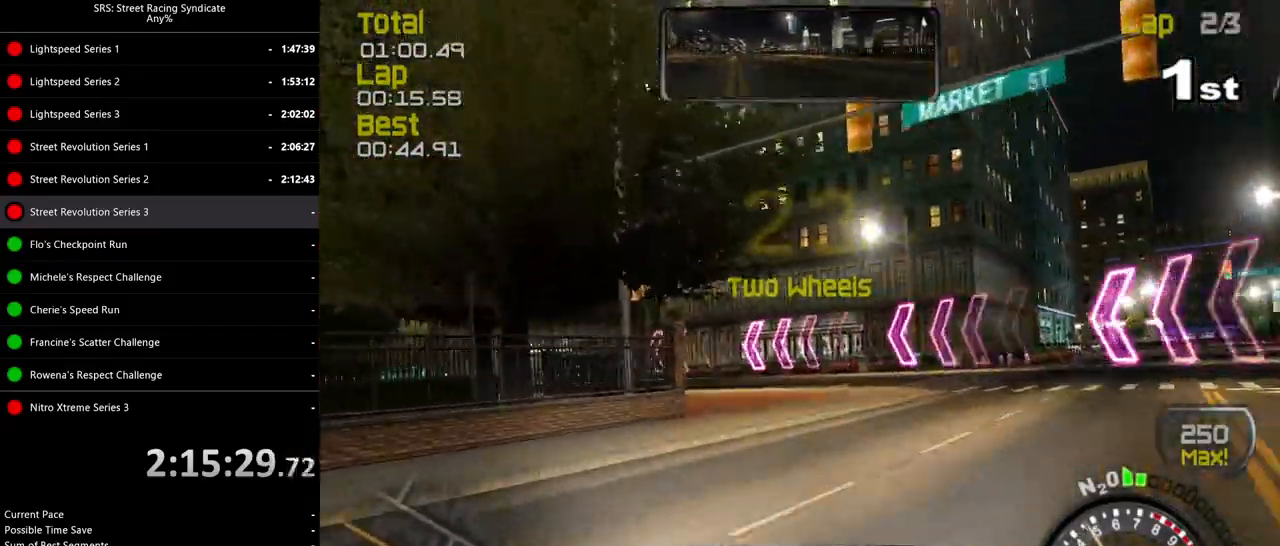
{"buttons": ["R2"], "left_stick": "up-left", "events": []}
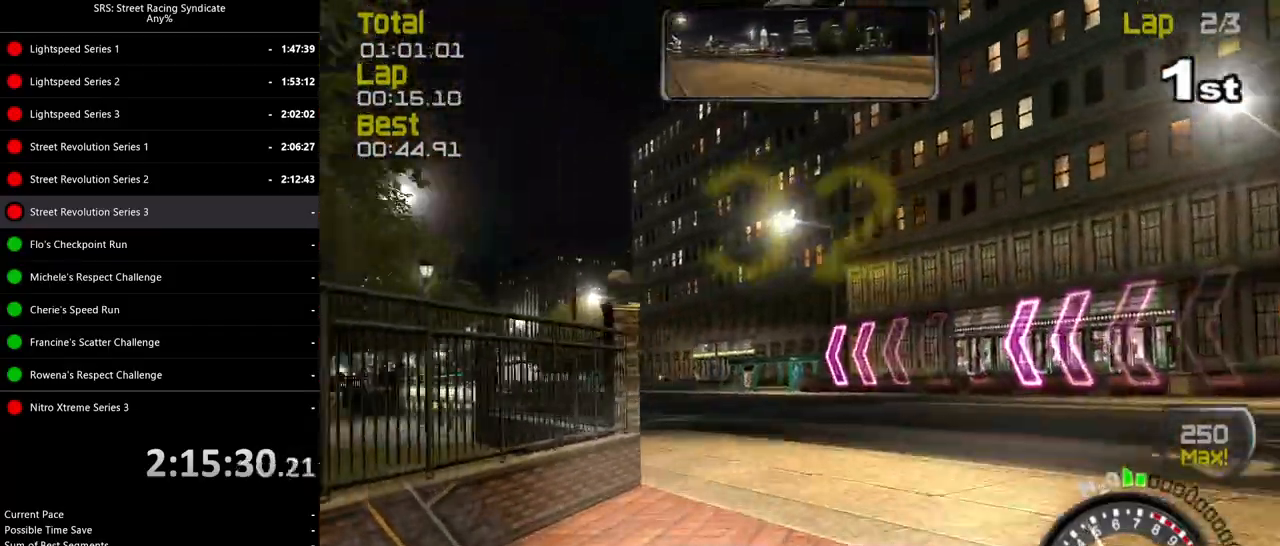
{"buttons": ["R2"], "left_stick": "up-left", "events": []}
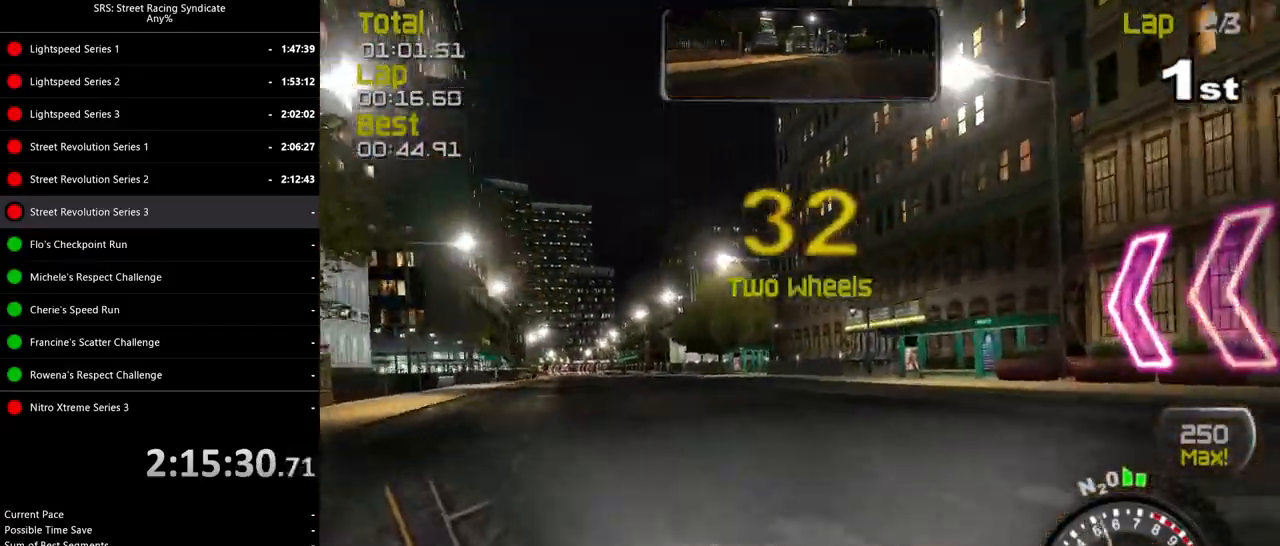
{"buttons": ["R2"], "left_stick": "up-left", "events": []}
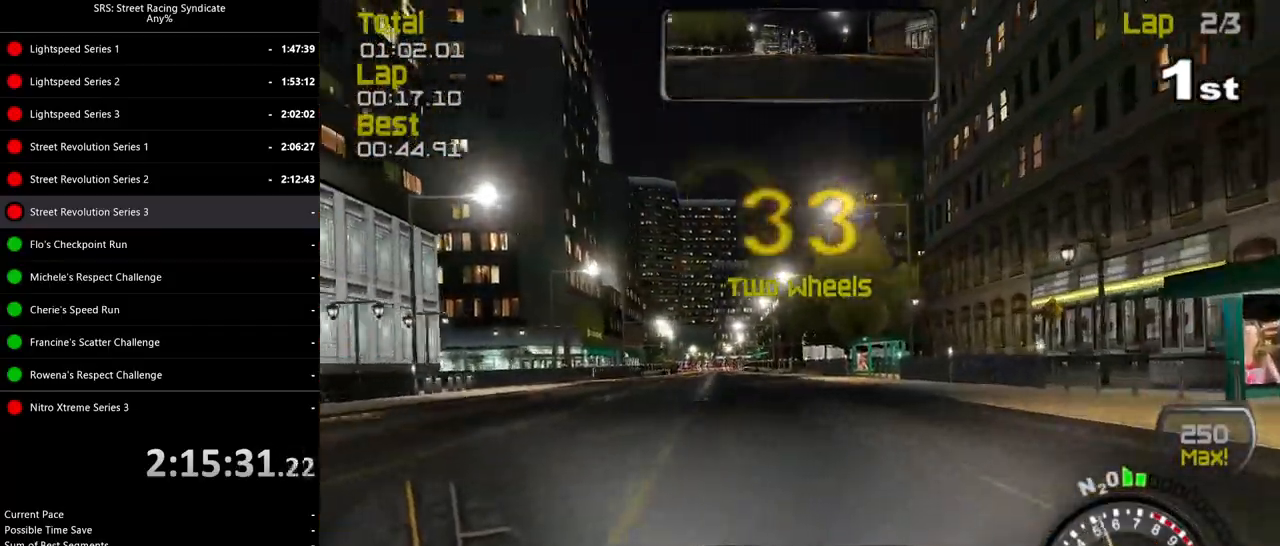
{"buttons": ["R2"], "left_stick": "left", "events": [[83, "left_stick", "center"], [200, "left_stick", "up-left"], [384, "left_stick", "center"], [484, "left_stick", "left"]]}
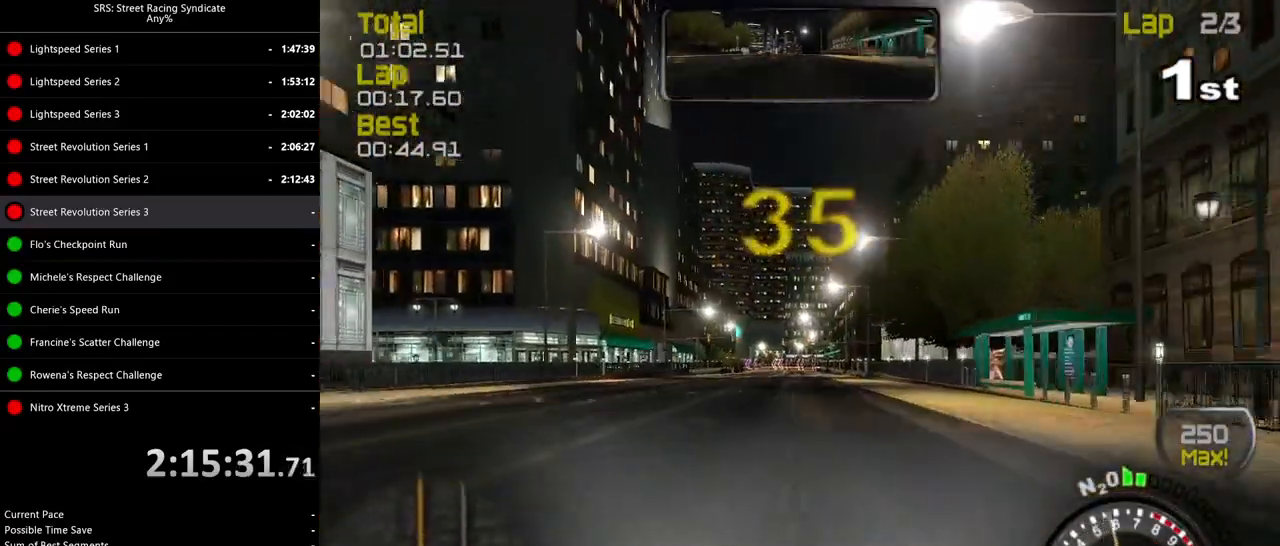
{"buttons": ["R2"], "left_stick": "center", "events": [[84, "left_stick", "center"]]}
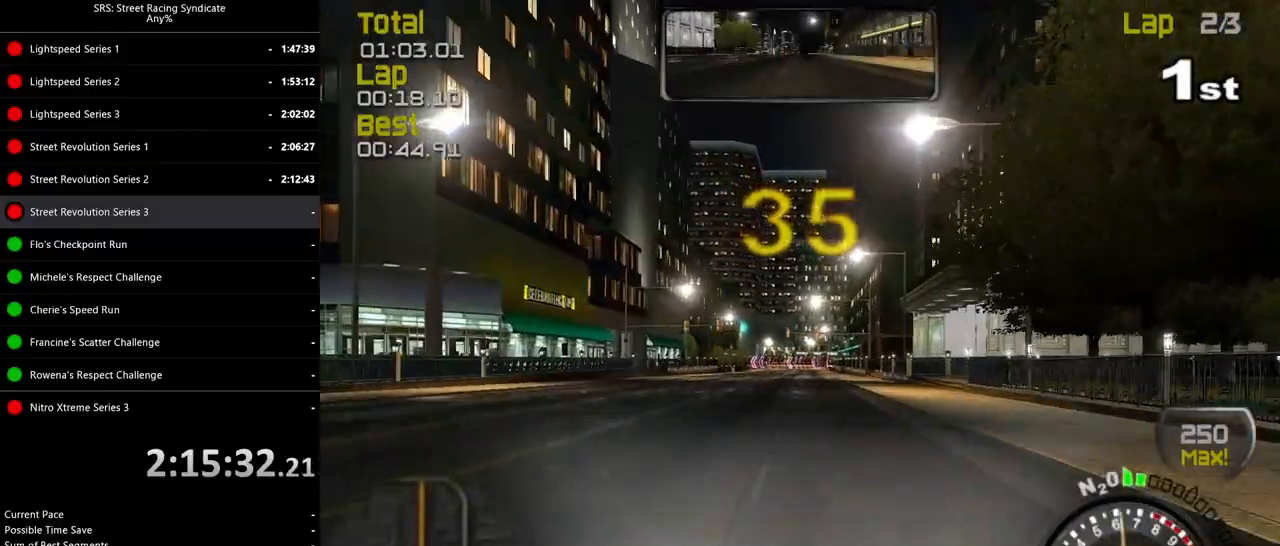
{"buttons": ["R2"], "left_stick": "center", "events": [[250, "left_stick", "left"], [367, "left_stick", "center"]]}
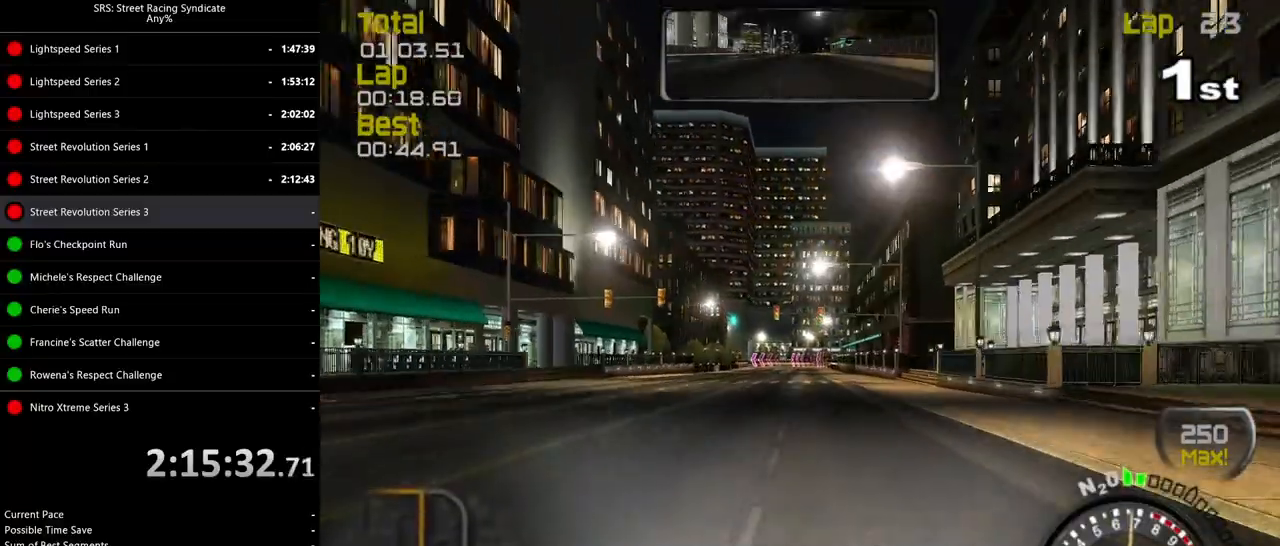
{"buttons": ["R2"], "left_stick": "up-right", "events": [[67, "TRIANGLE", "down"], [151, "left_stick", "left"], [167, "TRIANGLE", "up"], [251, "left_stick", "center"], [384, "left_stick", "up-right"]]}
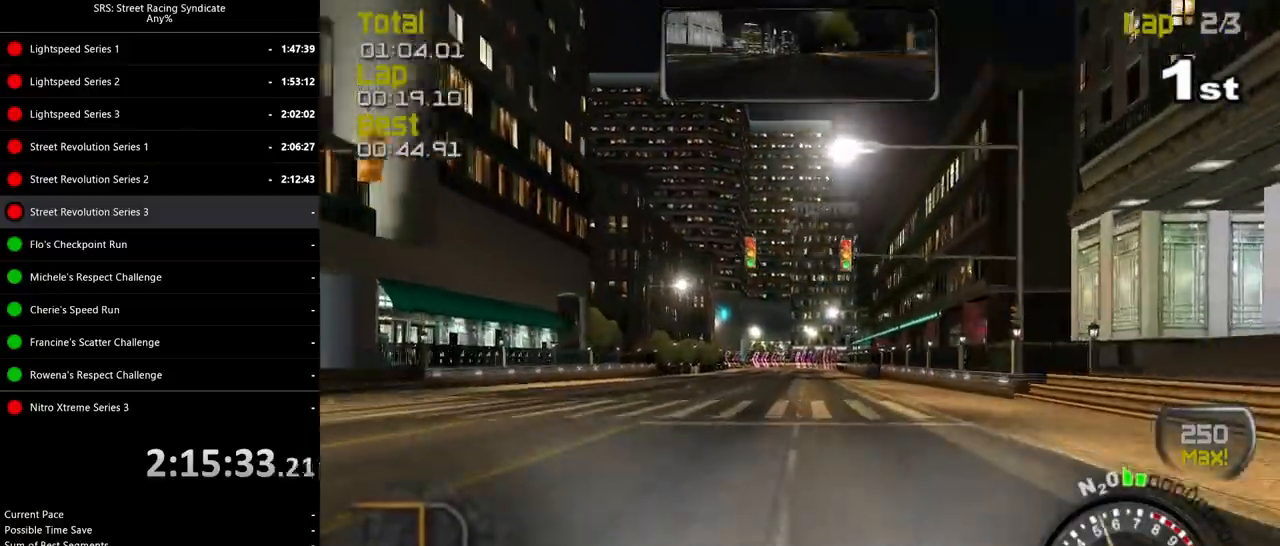
{"buttons": ["R2"], "left_stick": "center", "events": [[334, "left_stick", "center"]]}
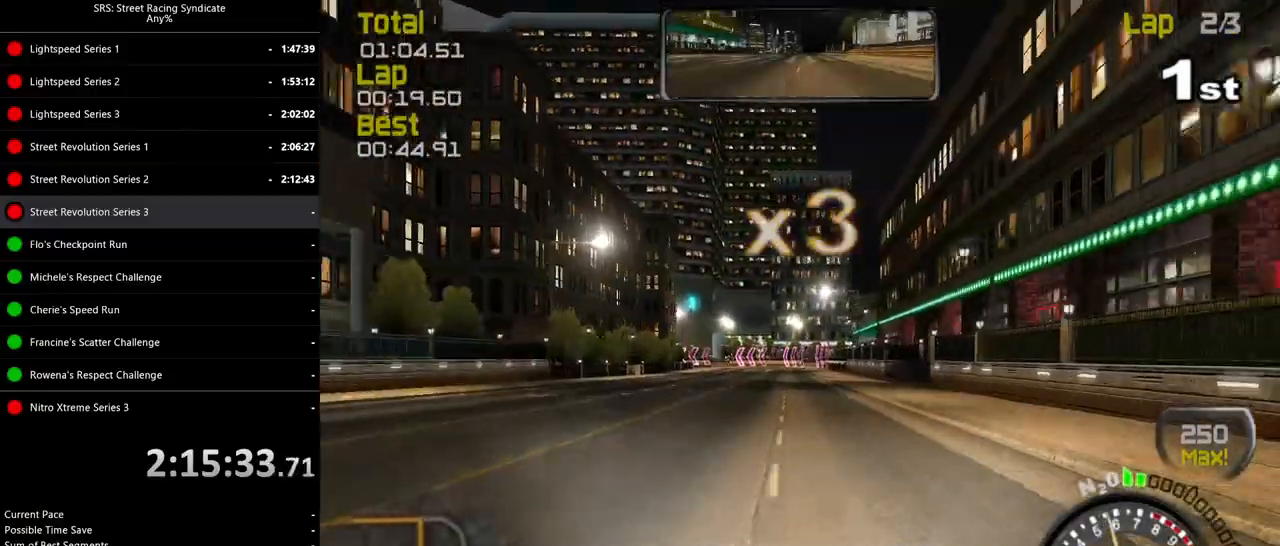
{"buttons": ["R2"], "left_stick": "center", "events": [[50, "left_stick", "up-right"], [134, "left_stick", "center"]]}
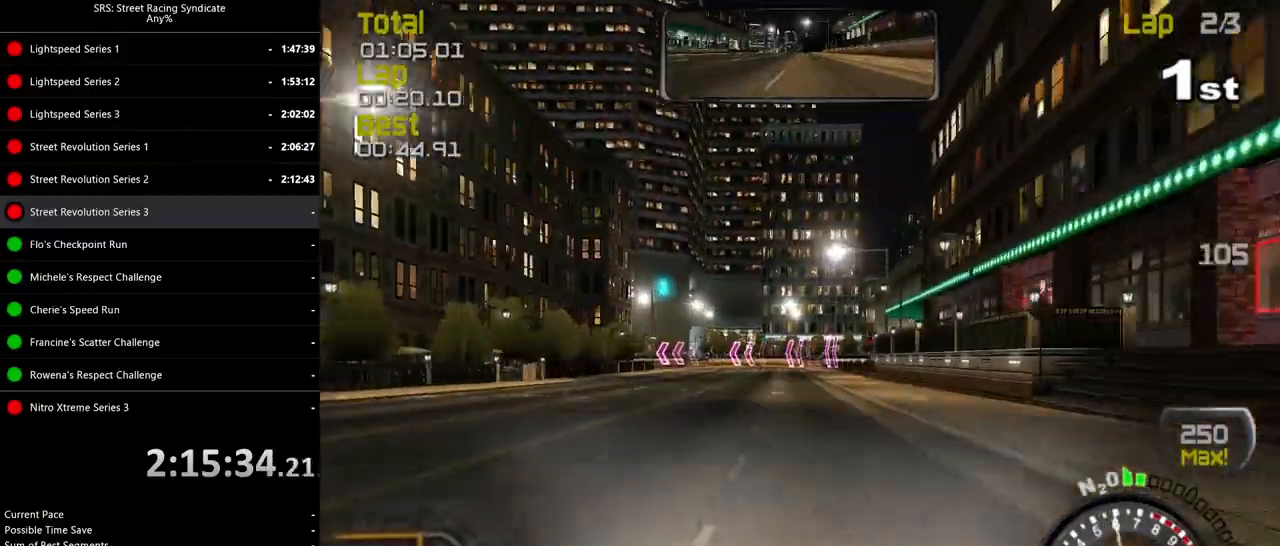
{"buttons": ["L2"], "left_stick": "center", "events": [[150, "left_stick", "left"], [283, "left_stick", "center"], [467, "L2", "down"], [467, "R2", "up"]]}
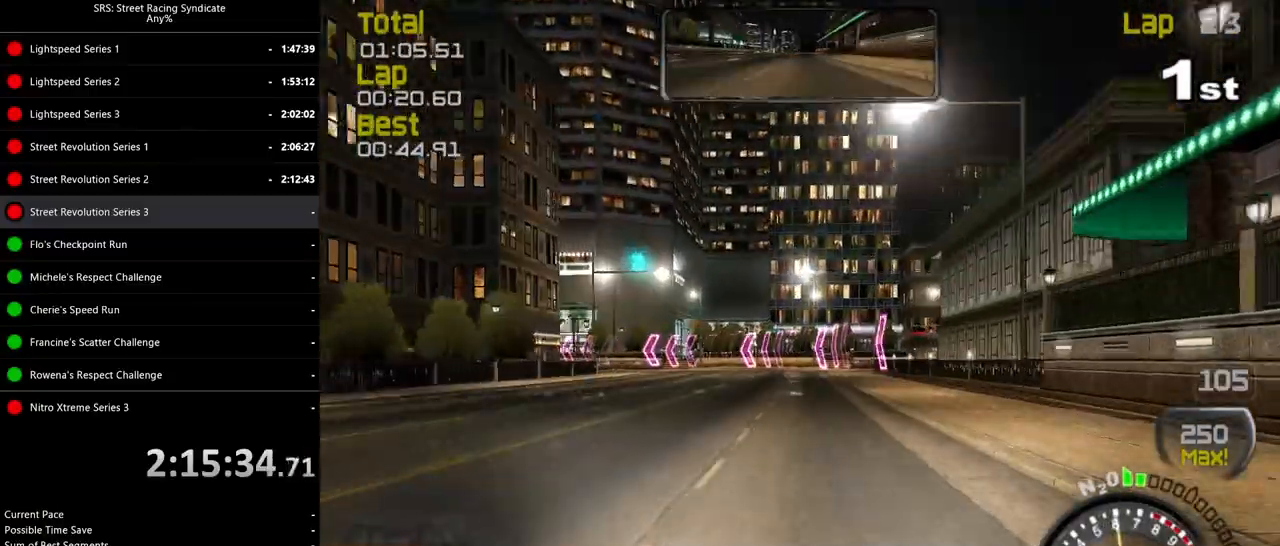
{"buttons": ["L2"], "left_stick": "left", "events": [[100, "left_stick", "left"], [151, "CROSS", "down"], [234, "CROSS", "up"]]}
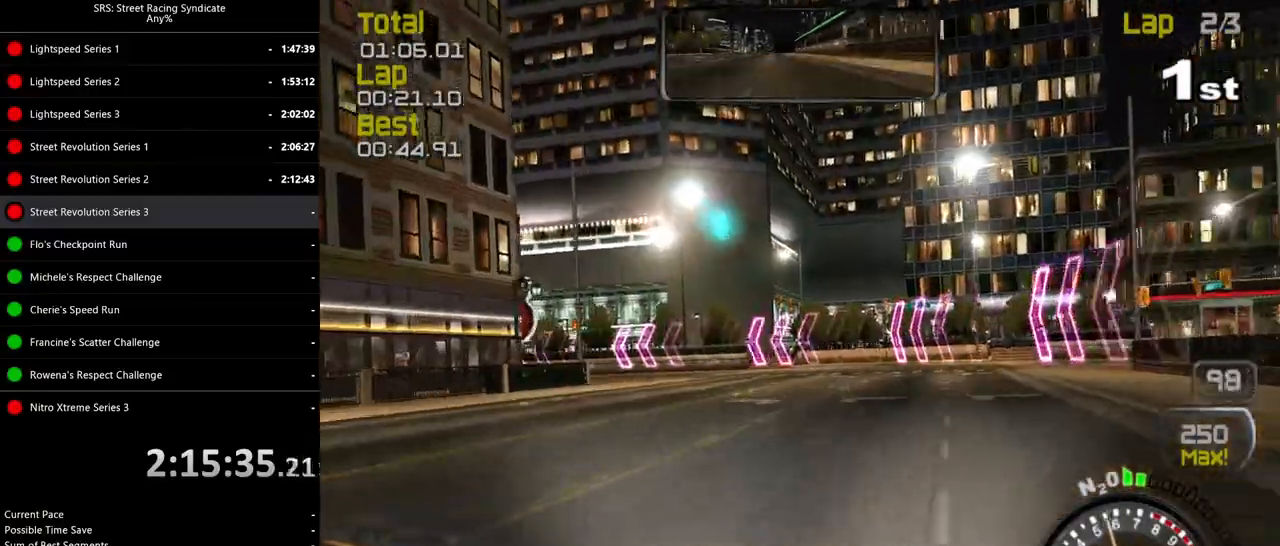
{"buttons": ["R2"], "left_stick": "left", "events": [[17, "L2", "up"], [317, "R2", "down"]]}
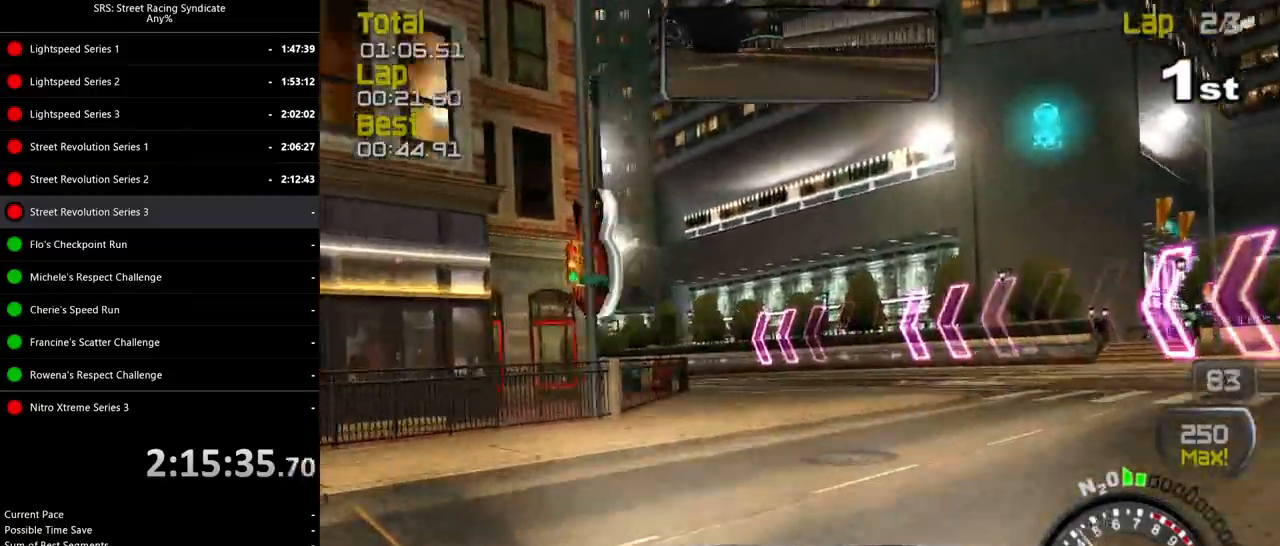
{"buttons": ["R2"], "left_stick": "left", "events": []}
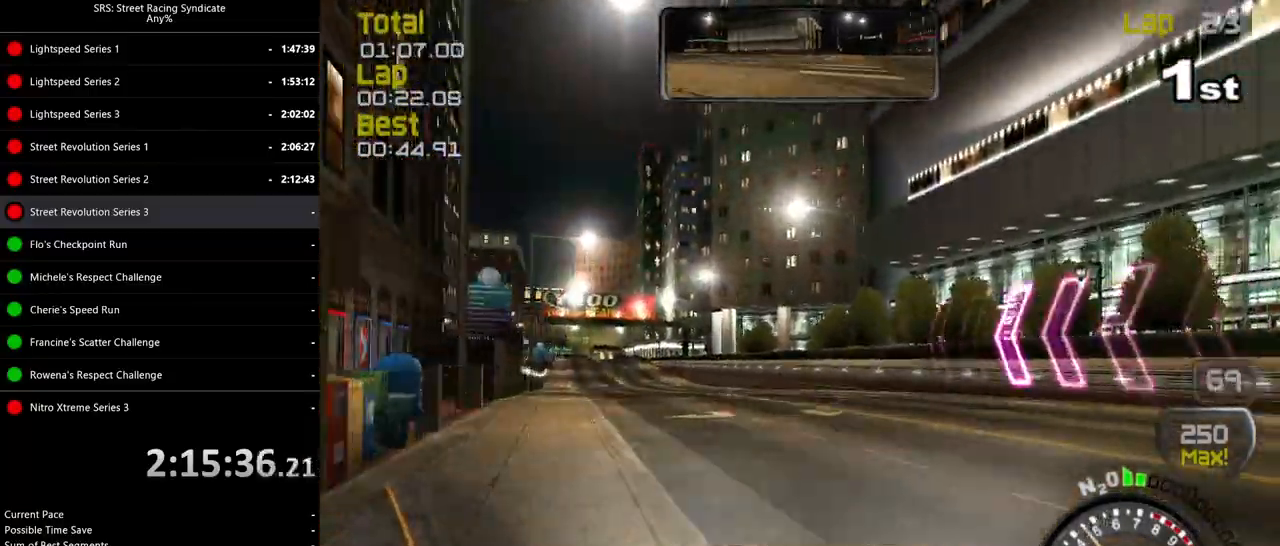
{"buttons": ["R2"], "left_stick": "left", "events": []}